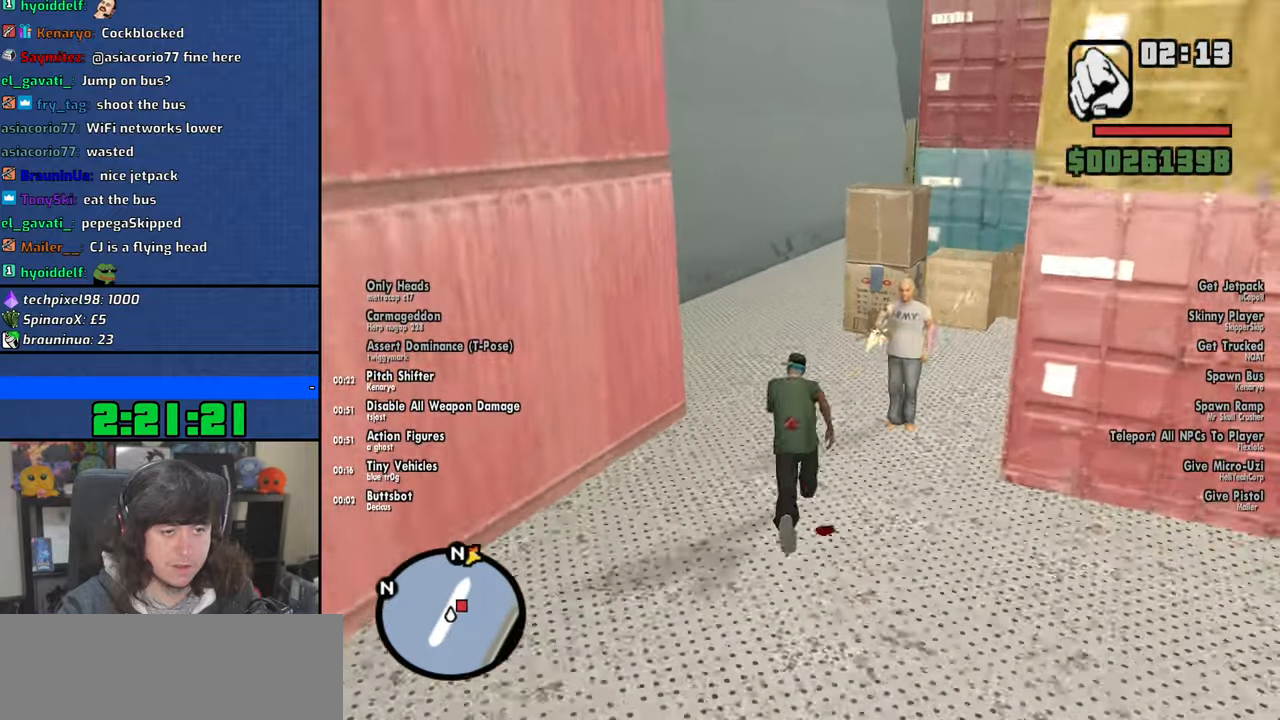
Gameplay with keyboard and mouse; each line is a JSON object with the keys and mouse buttons held at the frame after it. "events" lists presses ("down") and releases ("up") of "1", "2", "3", "4", "5", "6", "8", "a", "alt", "b", "c", "ctrl", "d", "down", "e", "escape", "f", "f1", "f2", "f3", "g", "h", "left", "n", "num2", "q", "r", "right", "s", "shift", "space", "t", "tab", "up", "v", "w", "x", "y", "z", "mouse_left", "mouse_wheel" and "mouse_right" between this image and that frame as [ms after this image, input, new state], when the widget could be followed in between. "mouse_left", "mouse_wheel", "mouse_right" = the "left", "wheel", "right" buttons of the "mouse" list. No other keys are recorded. "wheel" means that the mouse wheel is clicked or scrolled. Mouse movement is not recorded.
{"keys": ["w"], "mouse": [], "events": [[100, "space", "down"], [184, "space", "up"], [300, "space", "down"], [384, "space", "up"]]}
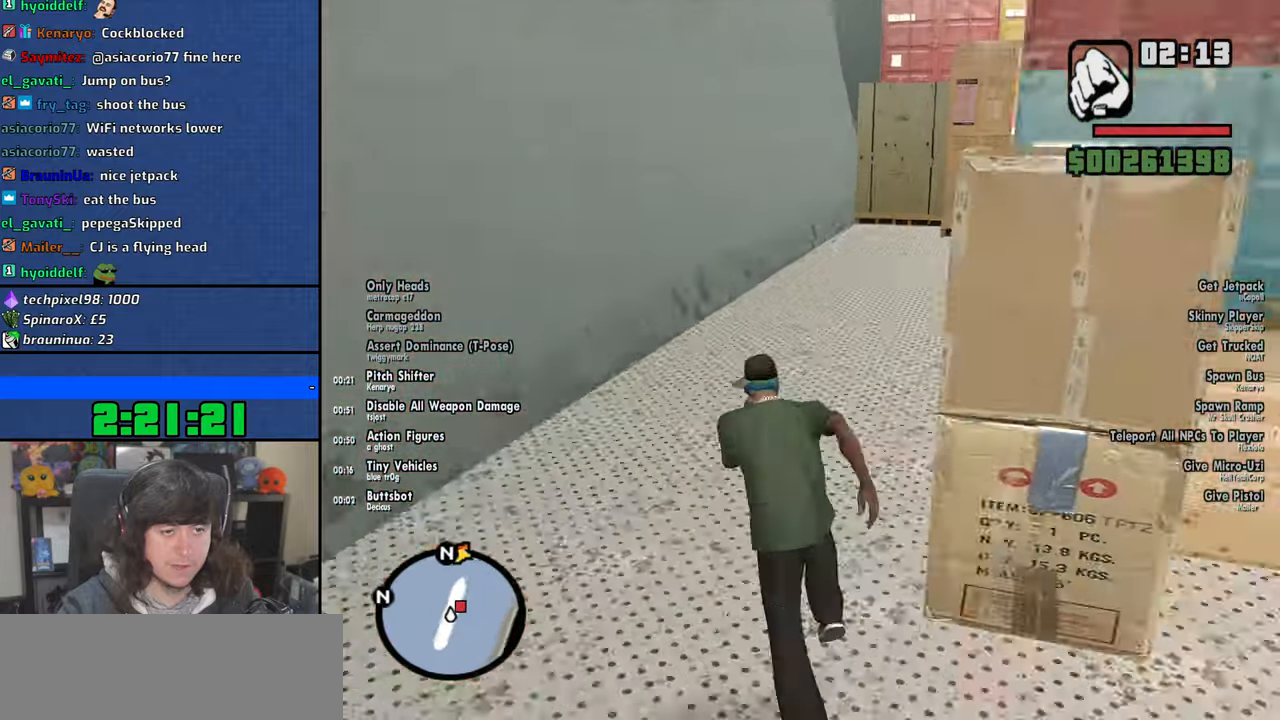
{"keys": ["space", "w"], "mouse": [], "events": [[17, "space", "down"], [100, "space", "up"], [217, "space", "down"], [317, "space", "up"], [417, "space", "down"]]}
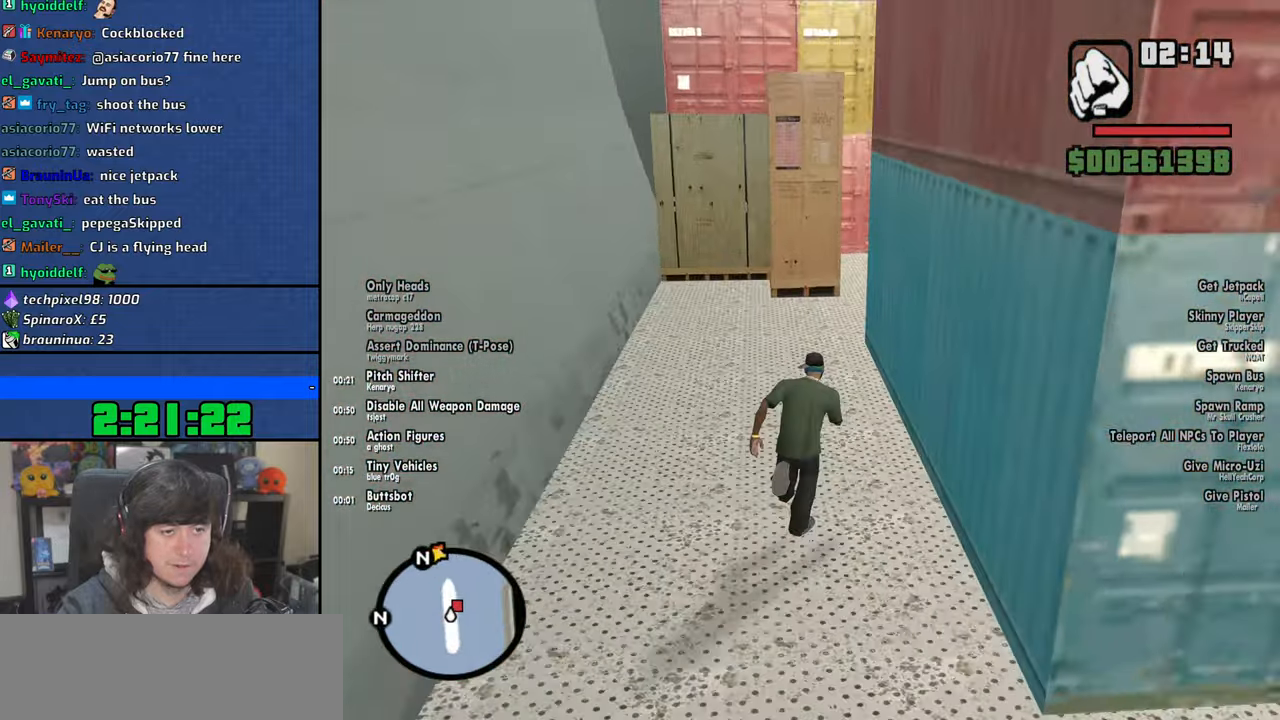
{"keys": ["w"], "mouse": [], "events": [[17, "space", "up"], [134, "space", "down"], [217, "space", "up"], [334, "space", "down"], [434, "space", "up"]]}
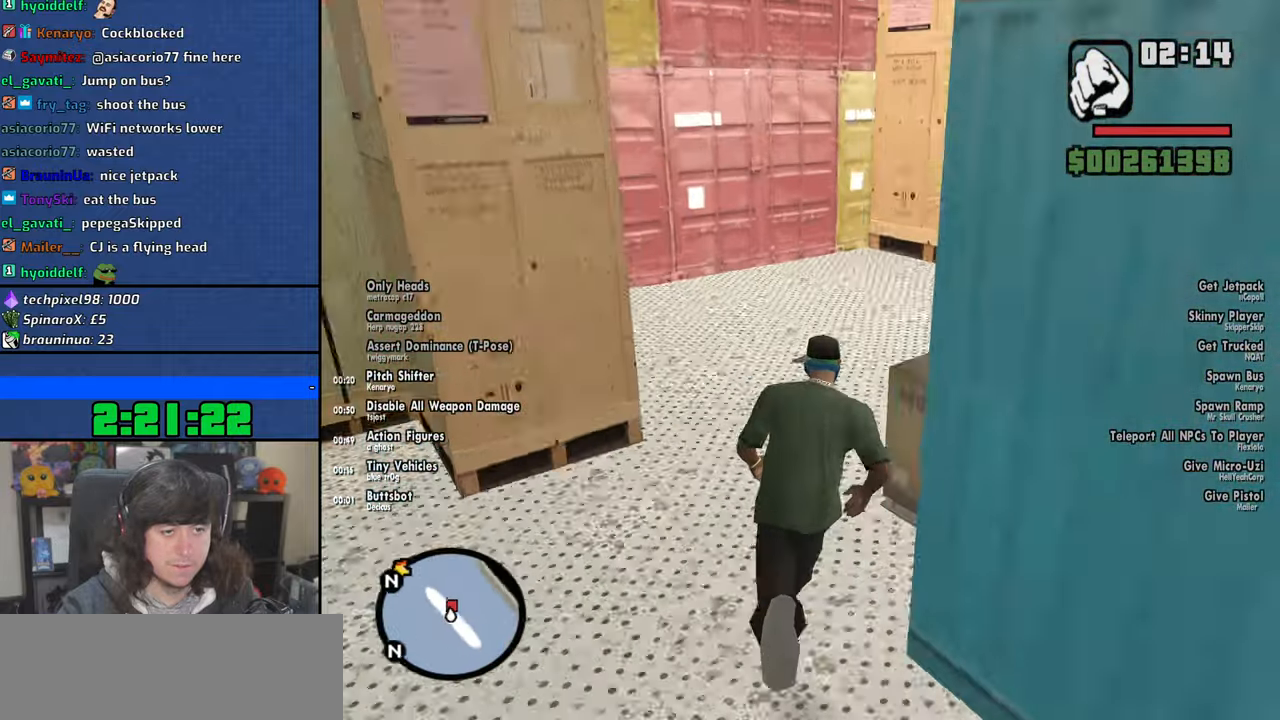
{"keys": ["space", "w"], "mouse": [], "events": [[34, "space", "down"], [150, "space", "up"], [250, "space", "down"], [367, "space", "up"], [450, "space", "down"]]}
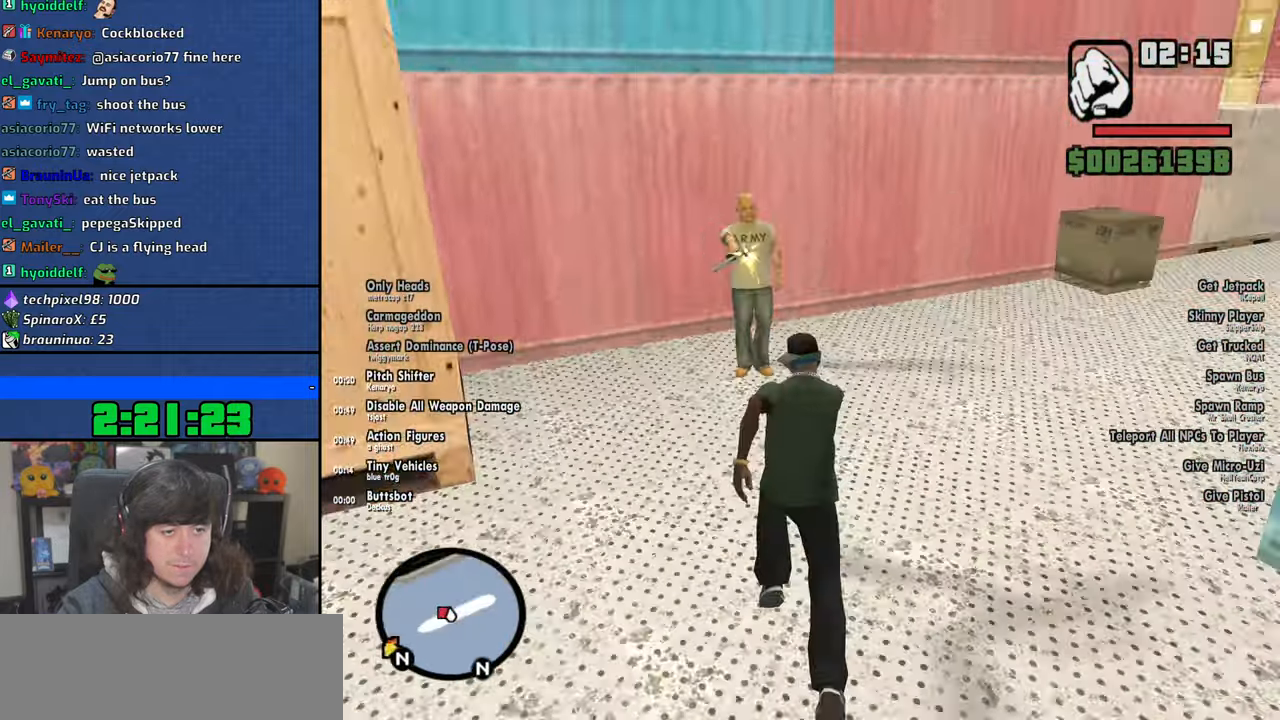
{"keys": ["w"], "mouse": [], "events": [[67, "space", "up"], [200, "space", "down"], [267, "space", "up"], [384, "space", "down"], [484, "space", "up"]]}
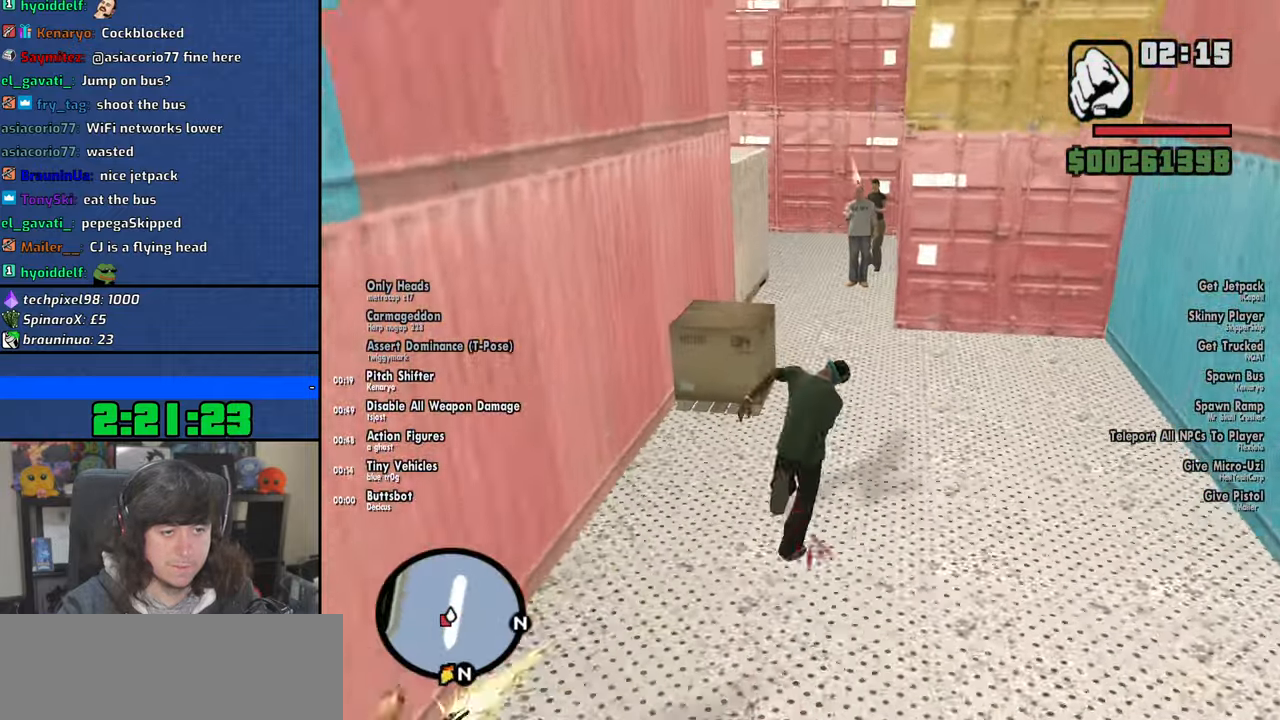
{"keys": ["w"], "mouse": [], "events": [[100, "space", "down"], [117, "mouse_wheel", "down"], [200, "space", "up"], [267, "mouse_wheel", "up"], [300, "space", "down"], [400, "space", "up"]]}
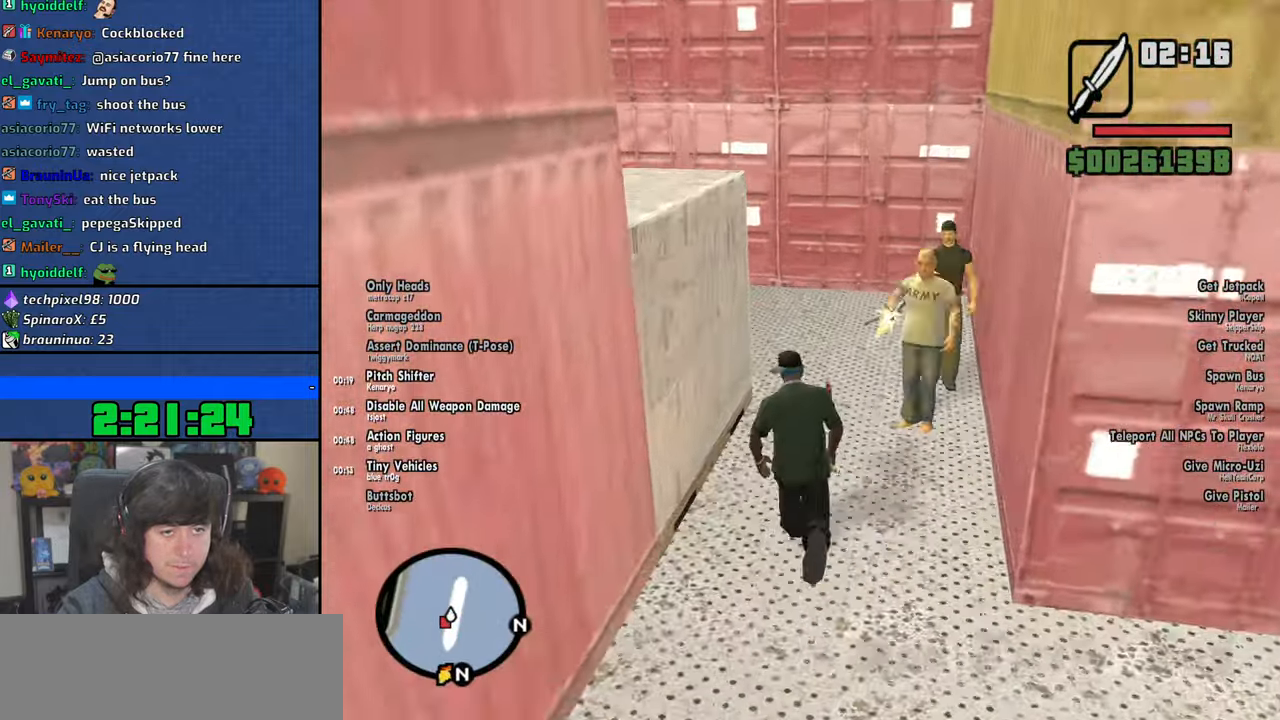
{"keys": ["w"], "mouse": [], "events": [[17, "space", "down"], [100, "space", "up"], [217, "space", "down"], [300, "space", "up"], [417, "space", "down"], [500, "space", "up"]]}
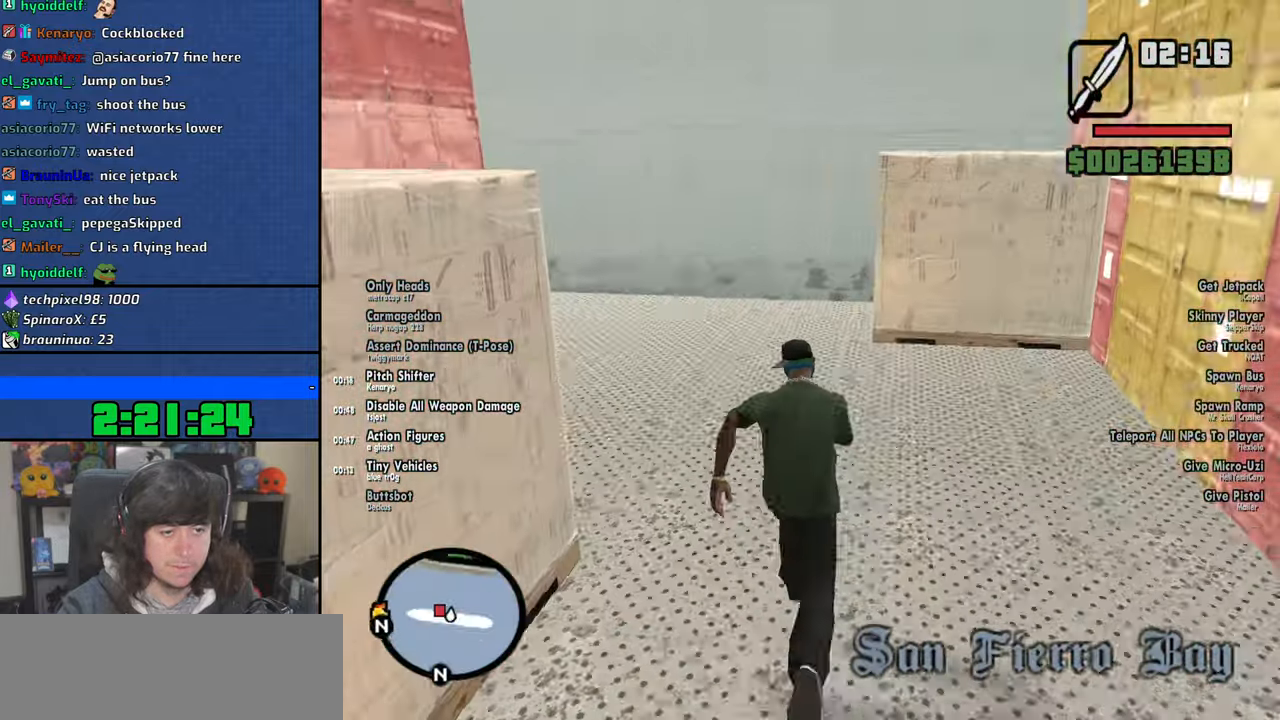
{"keys": ["w"], "mouse": [], "events": [[117, "space", "down"], [200, "space", "up"], [317, "space", "down"], [400, "space", "up"]]}
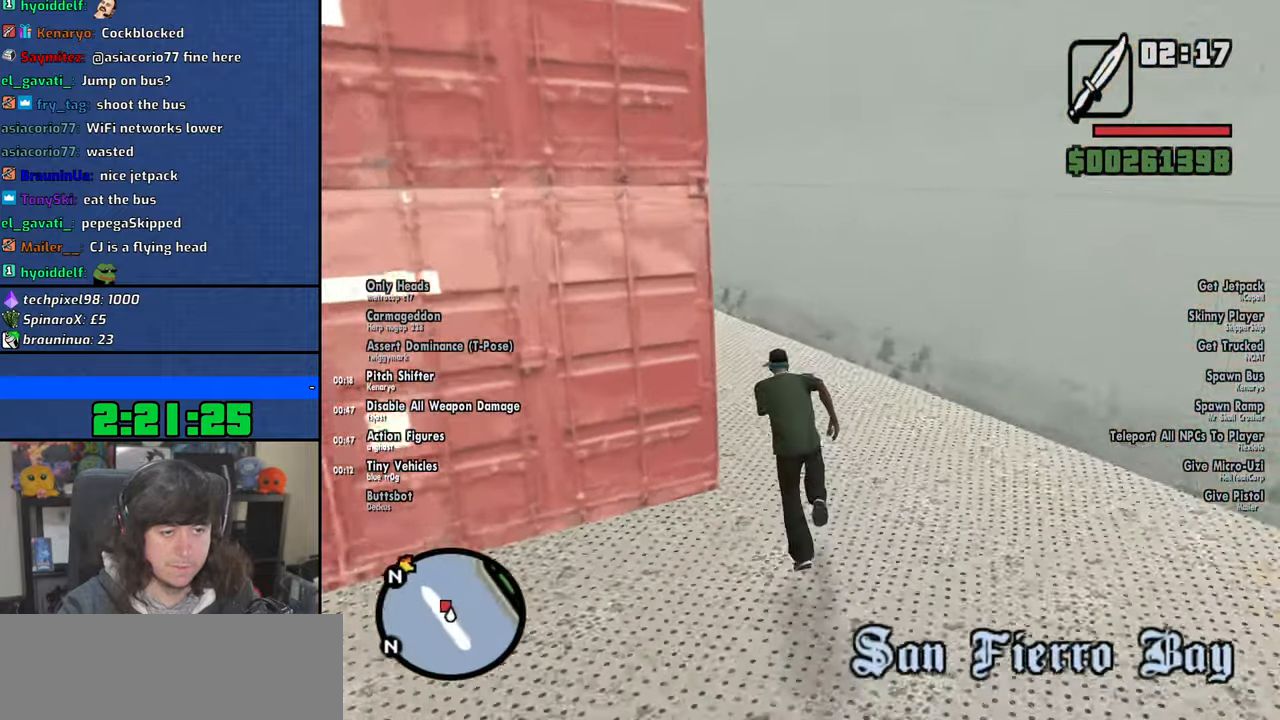
{"keys": ["w"], "mouse": [], "events": [[17, "space", "down"], [100, "space", "up"], [217, "space", "down"], [300, "space", "up"], [400, "space", "down"], [484, "space", "up"]]}
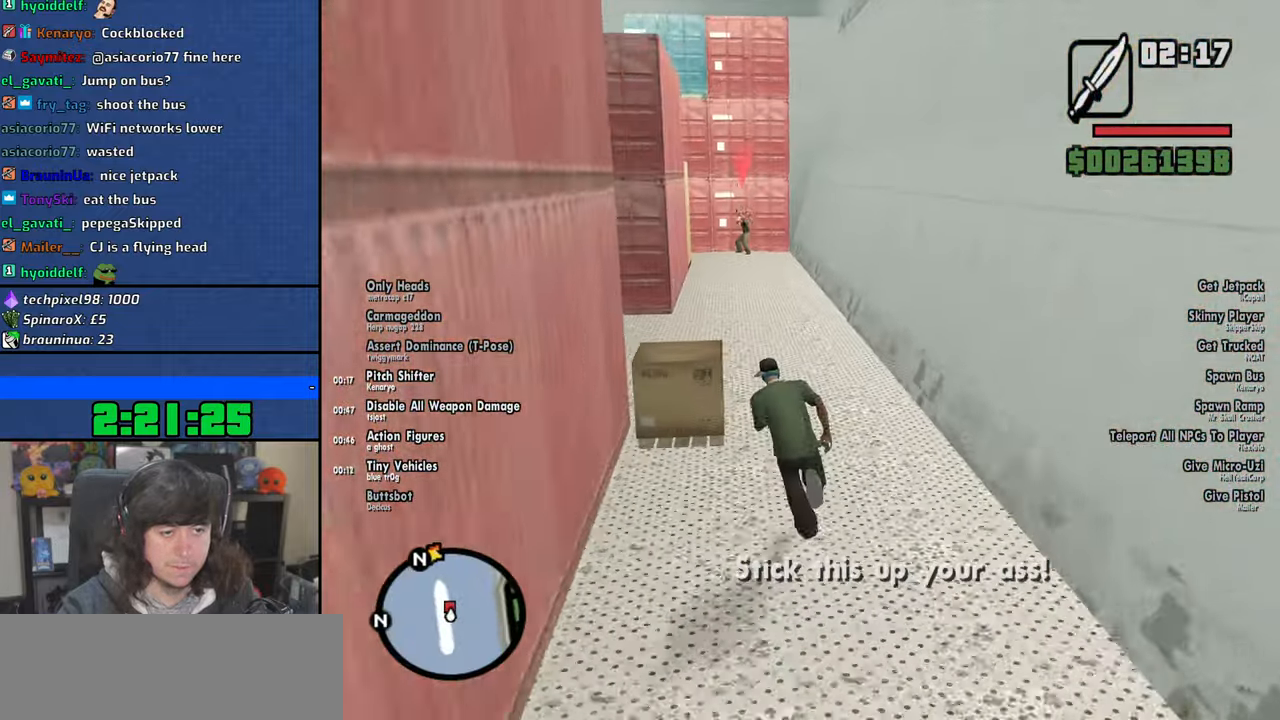
{"keys": ["space", "w"], "mouse": [], "events": [[100, "space", "down"], [184, "space", "up"], [284, "space", "down"], [384, "space", "up"], [484, "space", "down"]]}
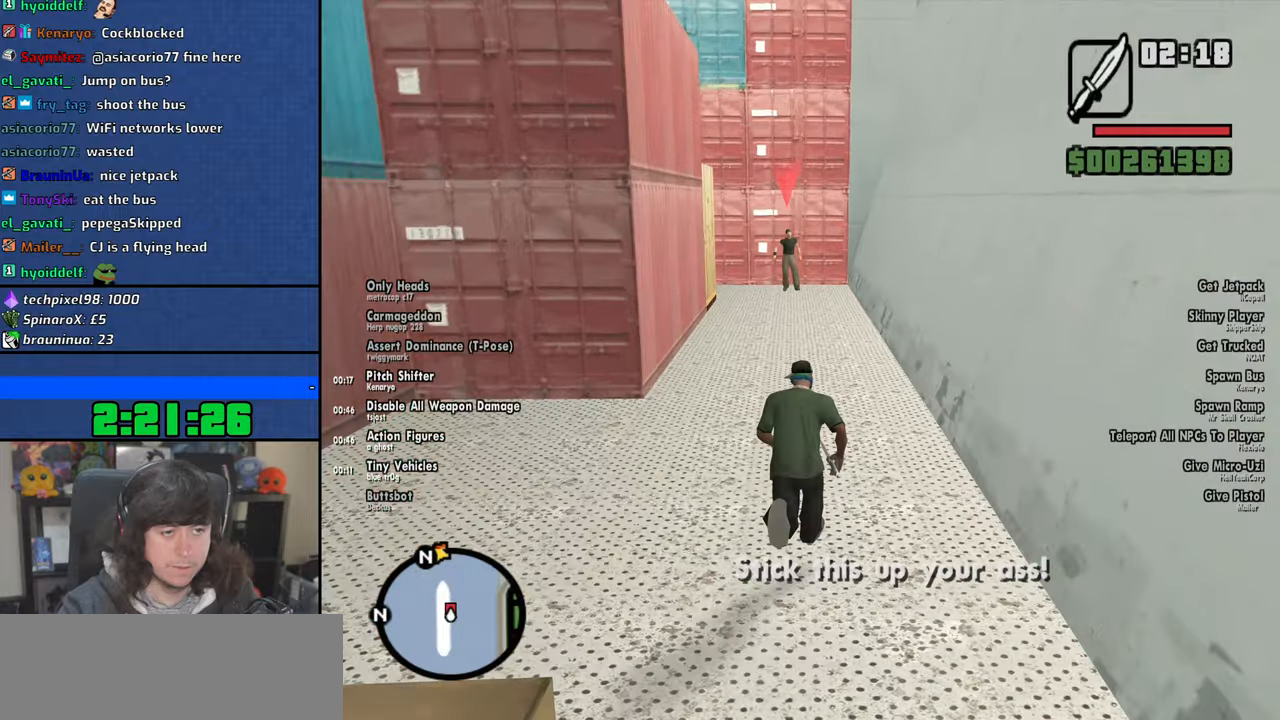
{"keys": ["w"], "mouse": [], "events": [[67, "space", "up"], [184, "space", "down"], [267, "space", "up"], [384, "space", "down"], [467, "space", "up"]]}
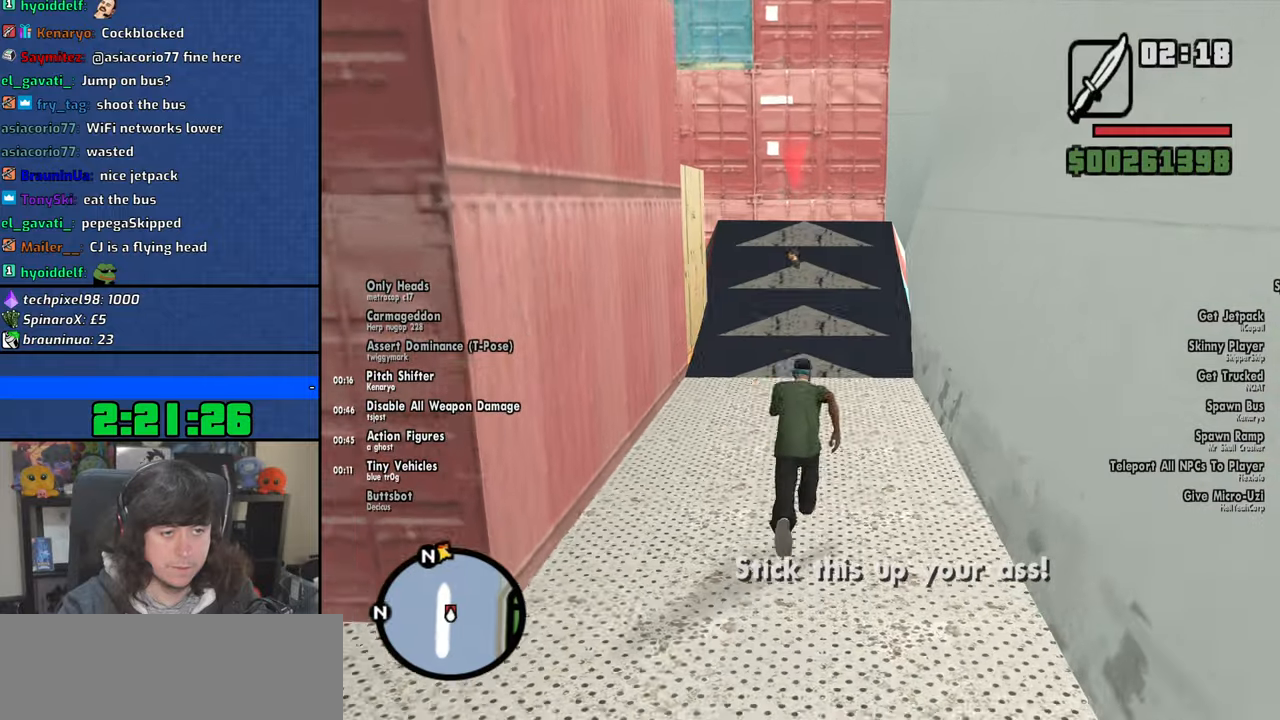
{"keys": ["w"], "mouse": ["right"], "events": [[134, "mouse_right", "down"], [184, "d", "down"], [450, "d", "up"]]}
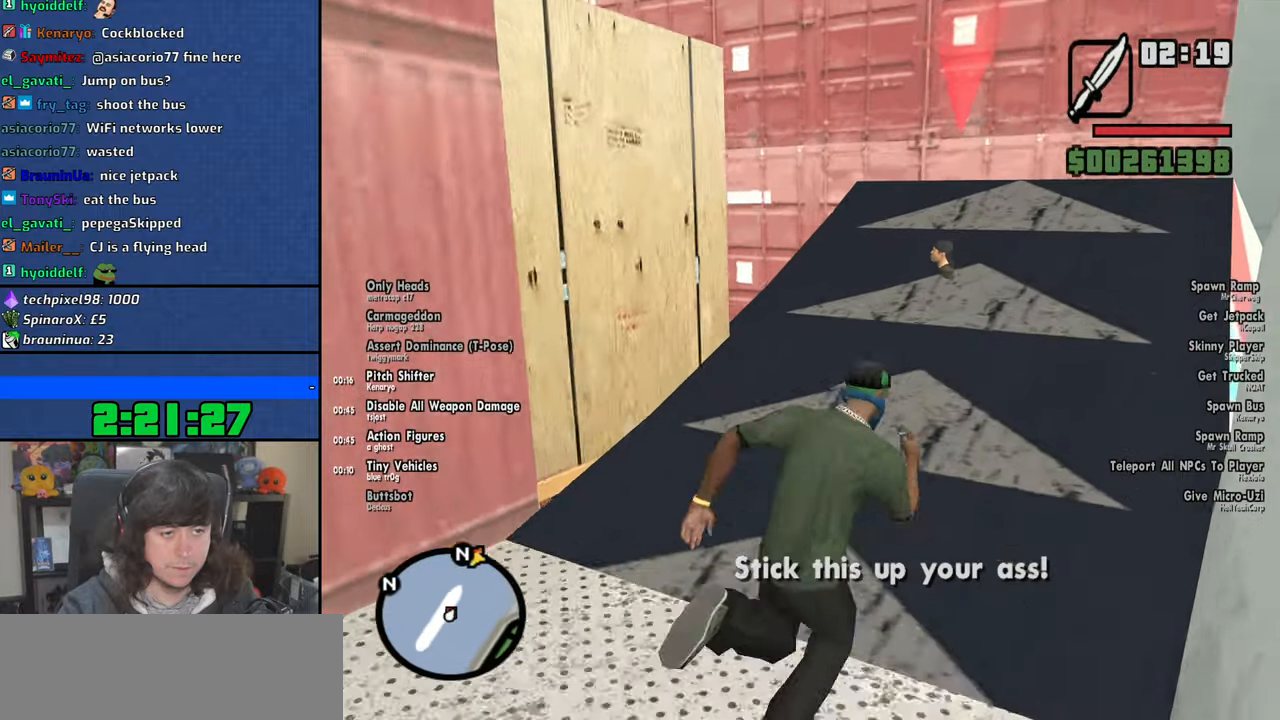
{"keys": ["d"], "mouse": ["right"], "events": [[17, "d", "down"], [167, "d", "up"], [384, "d", "down"], [417, "w", "up"]]}
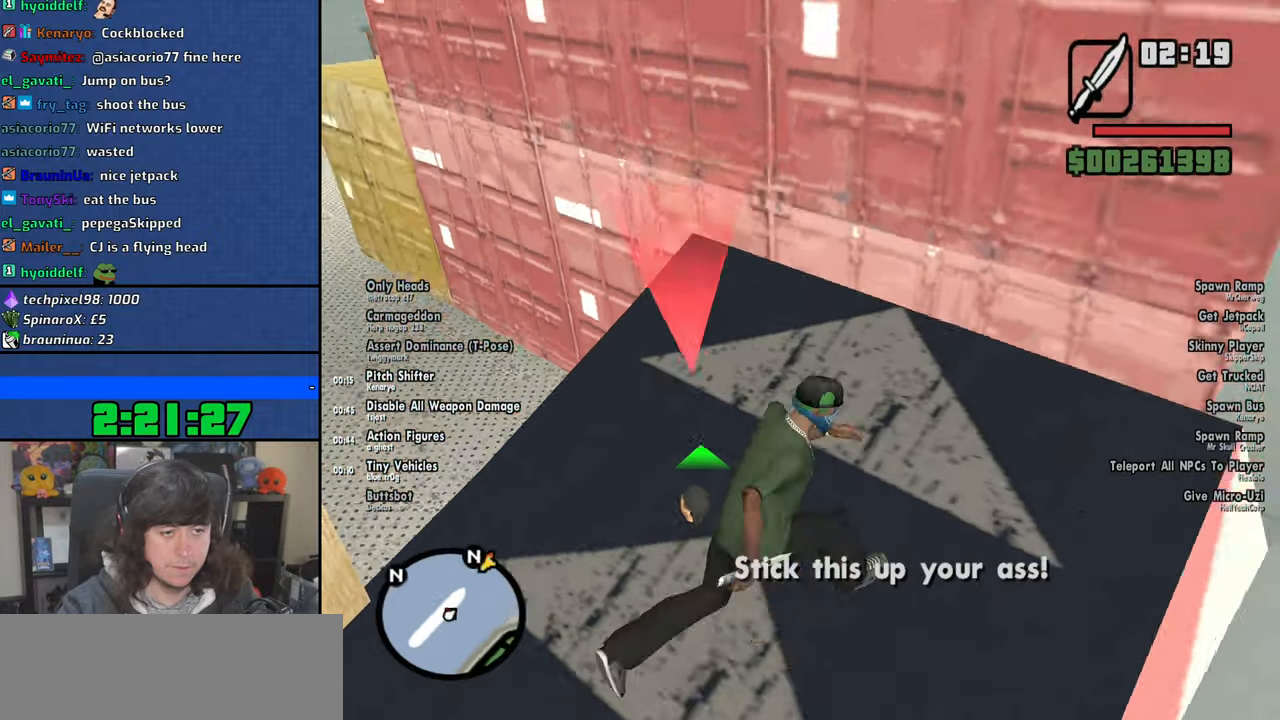
{"keys": [], "mouse": ["right"], "events": [[84, "s", "down"], [150, "d", "up"], [184, "a", "down"], [234, "s", "up"], [334, "w", "down"], [384, "a", "up"], [450, "w", "up"]]}
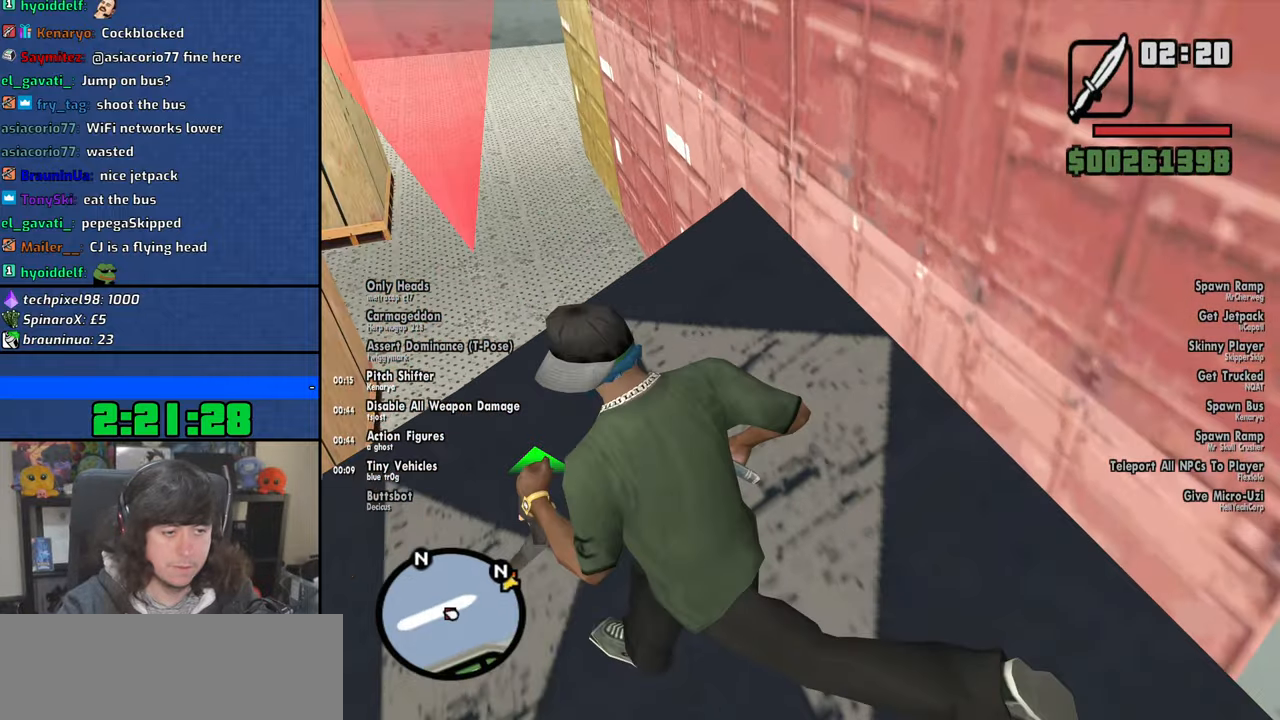
{"keys": [], "mouse": ["right"], "events": []}
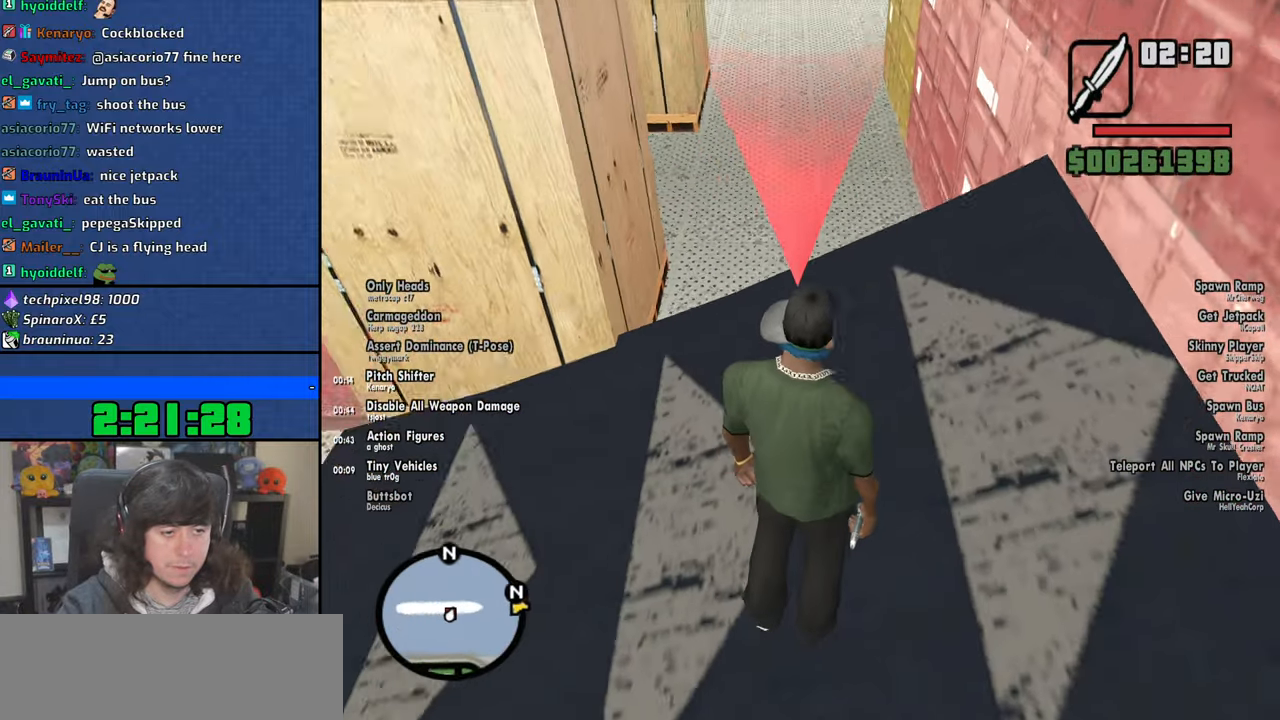
{"keys": [], "mouse": ["right"], "events": [[217, "c", "down"], [317, "c", "up"]]}
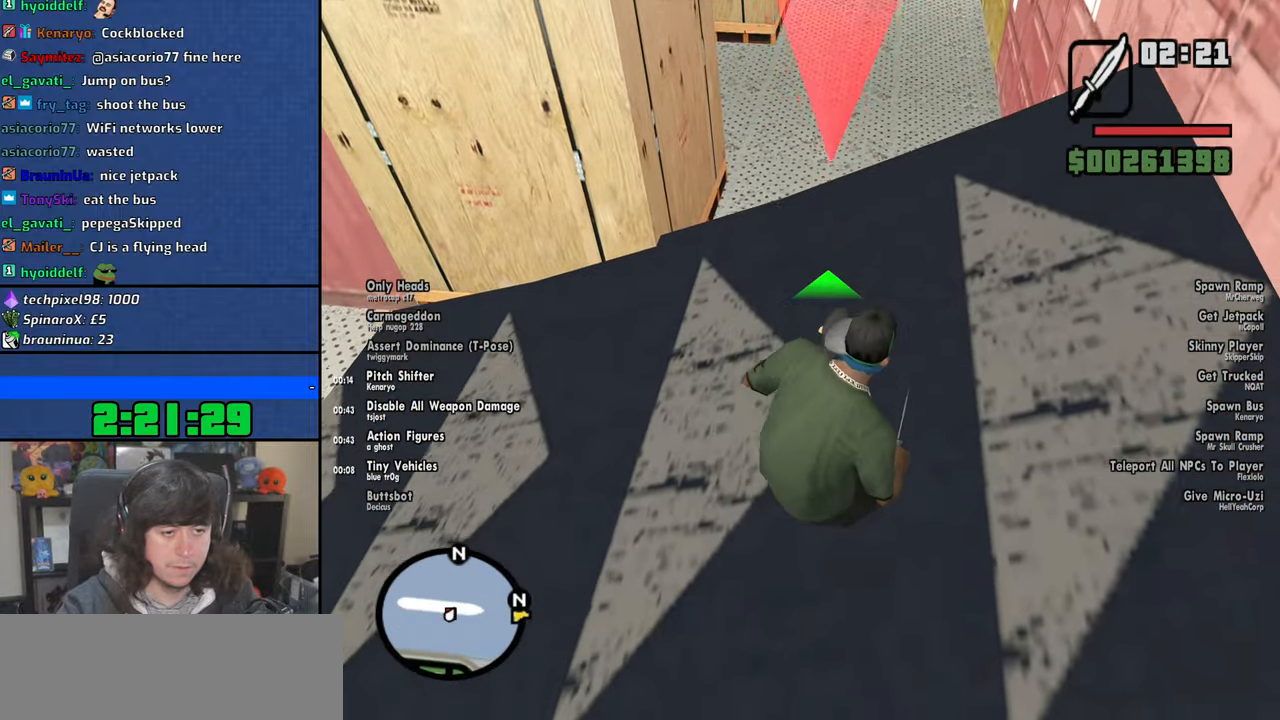
{"keys": [], "mouse": ["right"], "events": []}
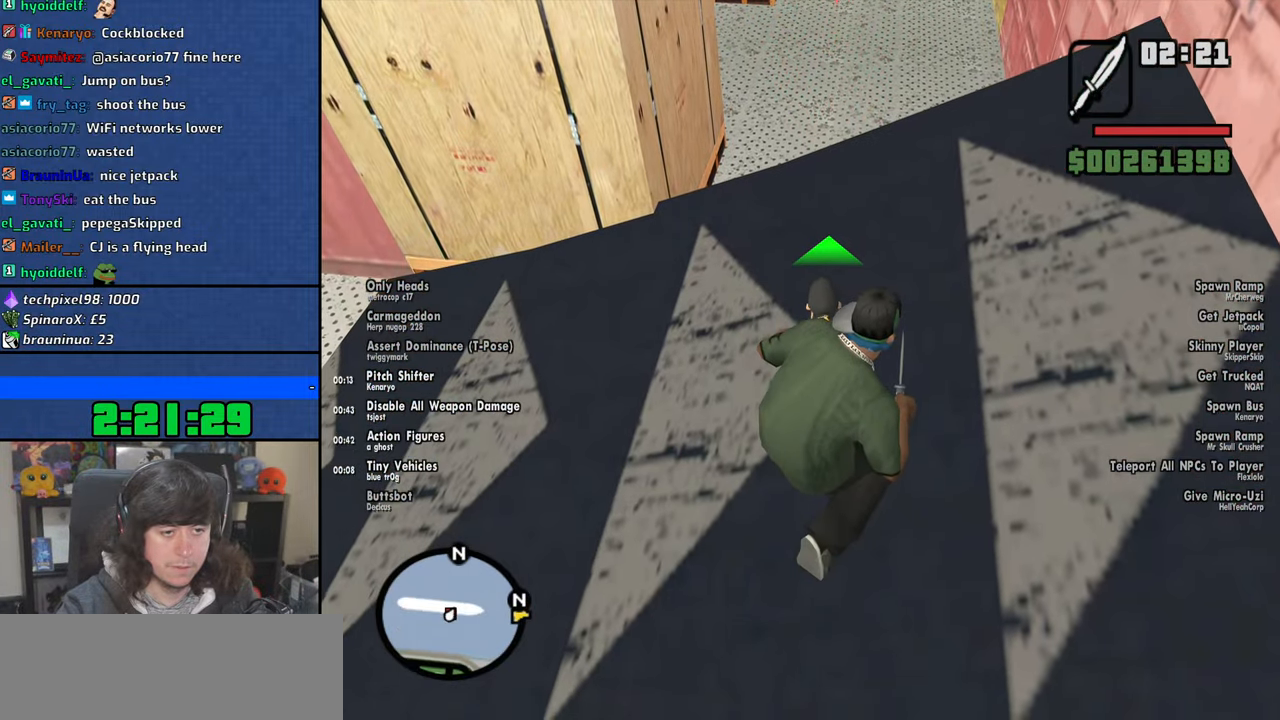
{"keys": [], "mouse": ["left", "right"], "events": [[134, "mouse_left", "down"]]}
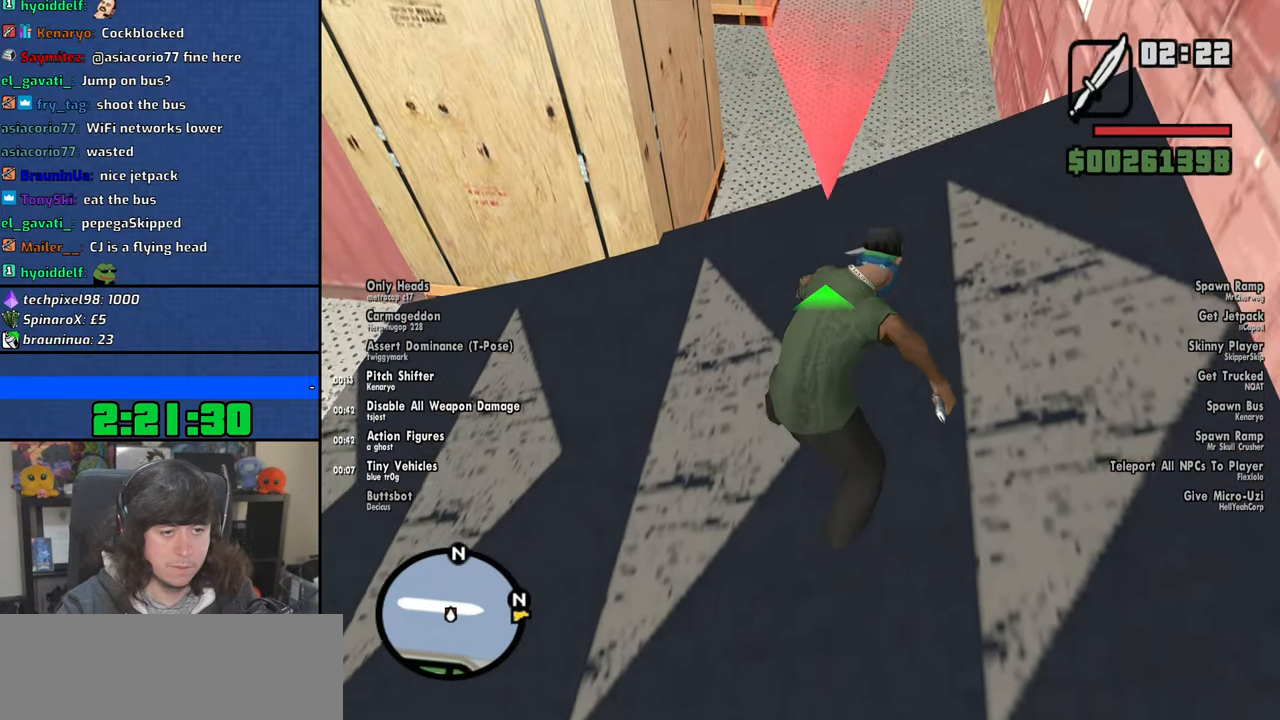
{"keys": [], "mouse": ["right"], "events": [[134, "mouse_left", "up"]]}
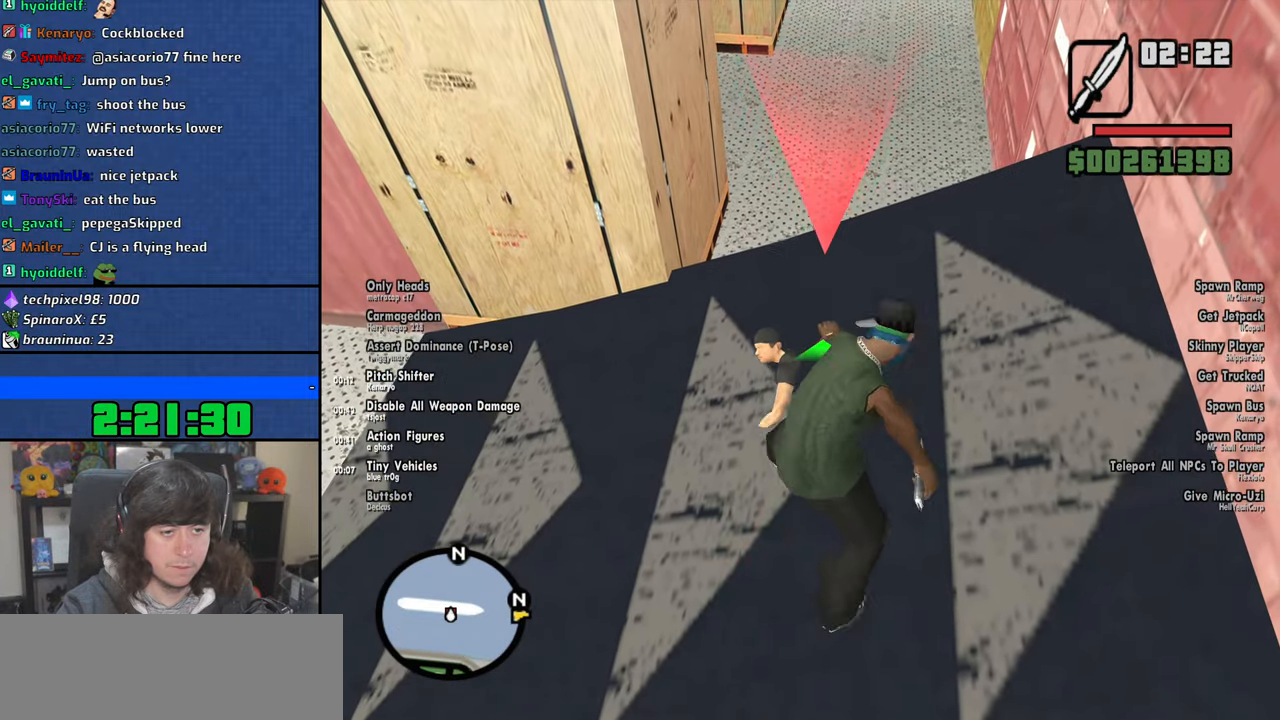
{"keys": [], "mouse": ["left", "right"], "events": [[184, "mouse_left", "down"]]}
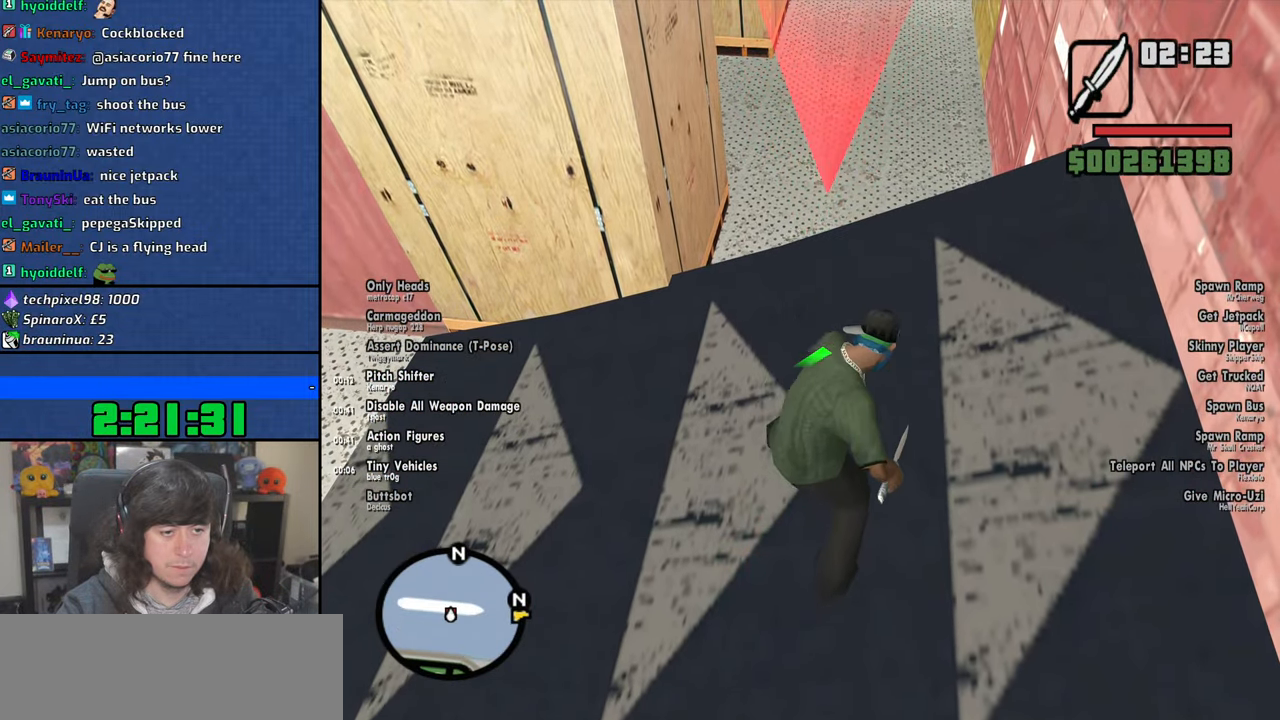
{"keys": ["a"], "mouse": [], "events": [[67, "mouse_left", "up"], [100, "a", "down"], [500, "mouse_right", "up"]]}
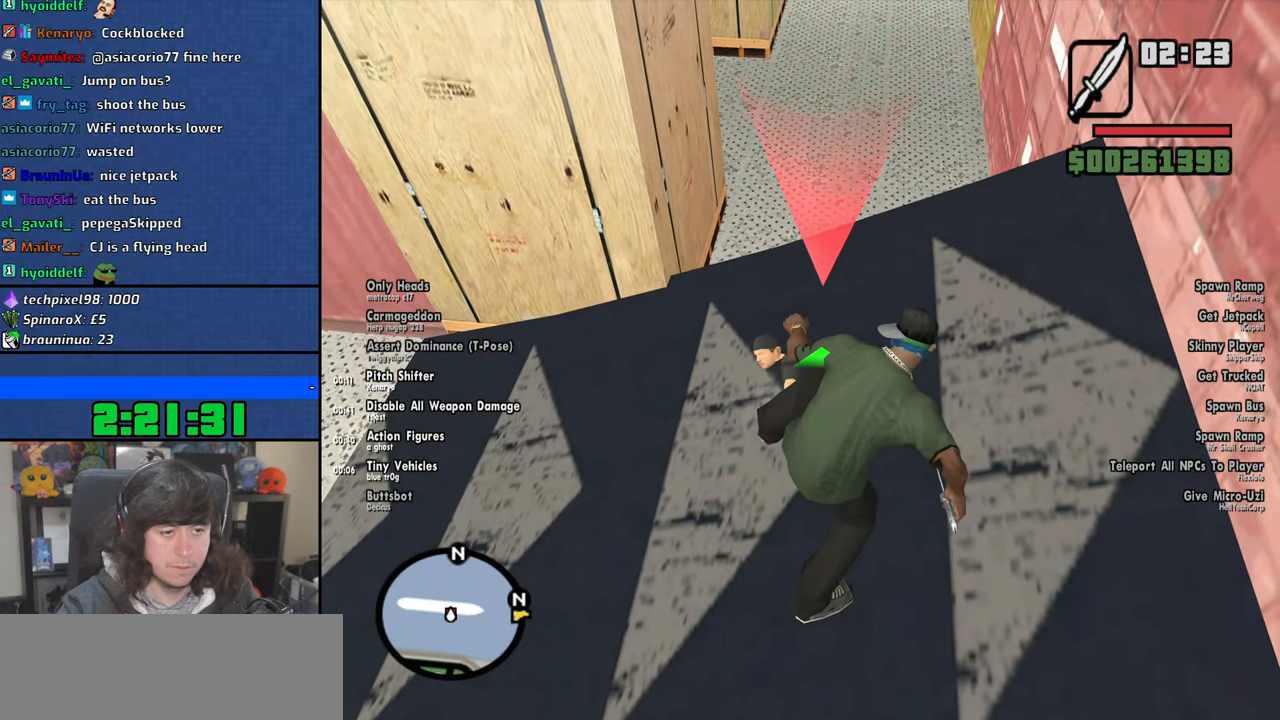
{"keys": ["a", "s"], "mouse": [], "events": [[150, "s", "down"]]}
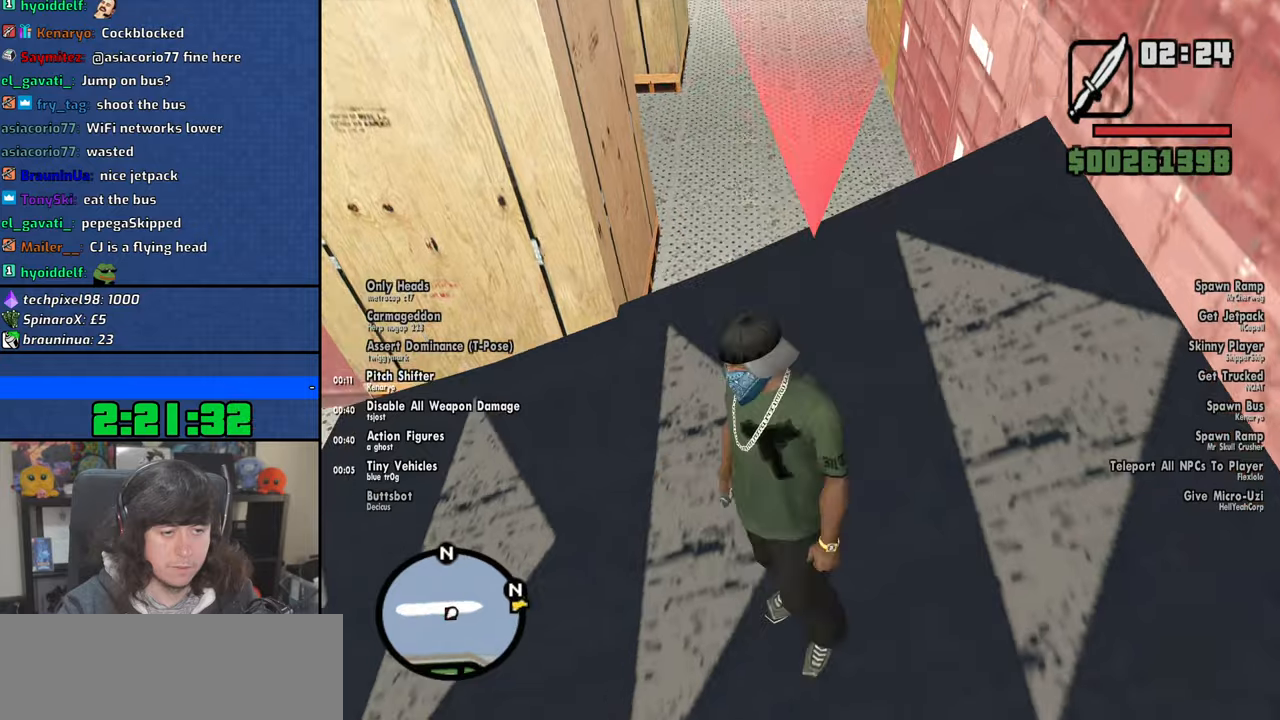
{"keys": ["d"], "mouse": ["right"], "events": [[184, "mouse_right", "down"], [434, "a", "up"], [467, "s", "up"], [484, "d", "down"]]}
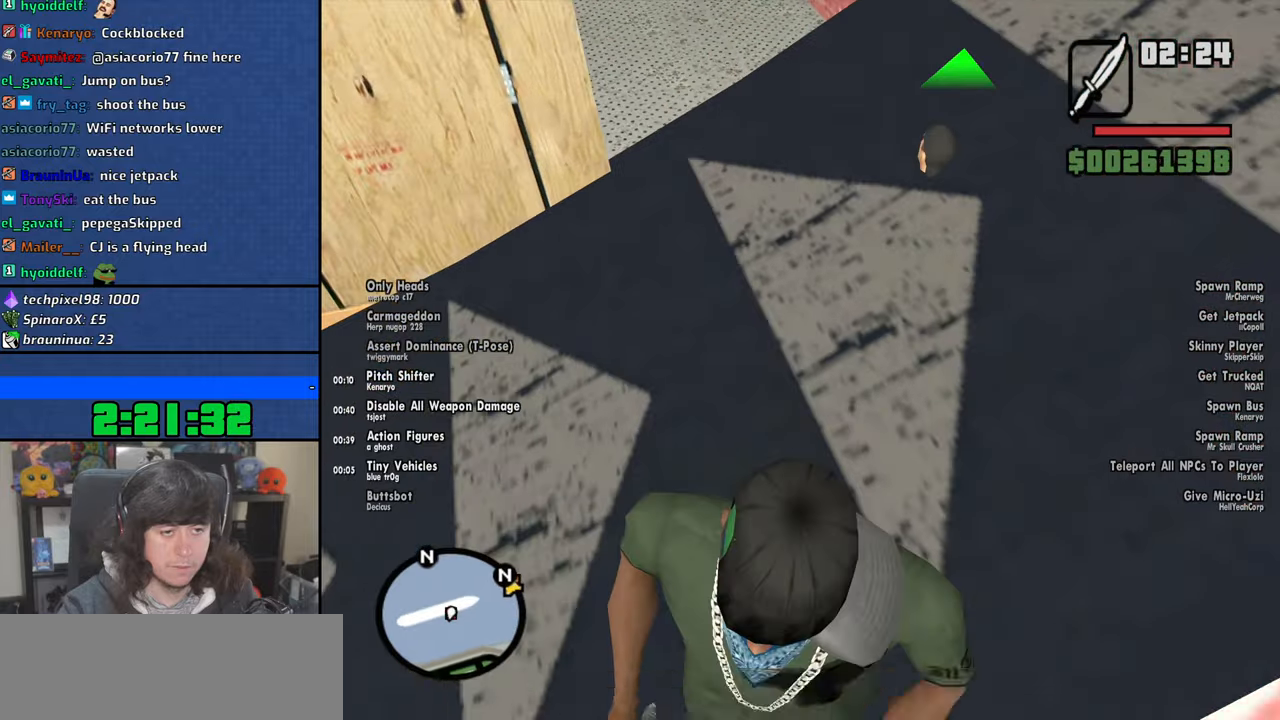
{"keys": ["w"], "mouse": ["right"], "events": [[117, "w", "down"], [150, "d", "up"]]}
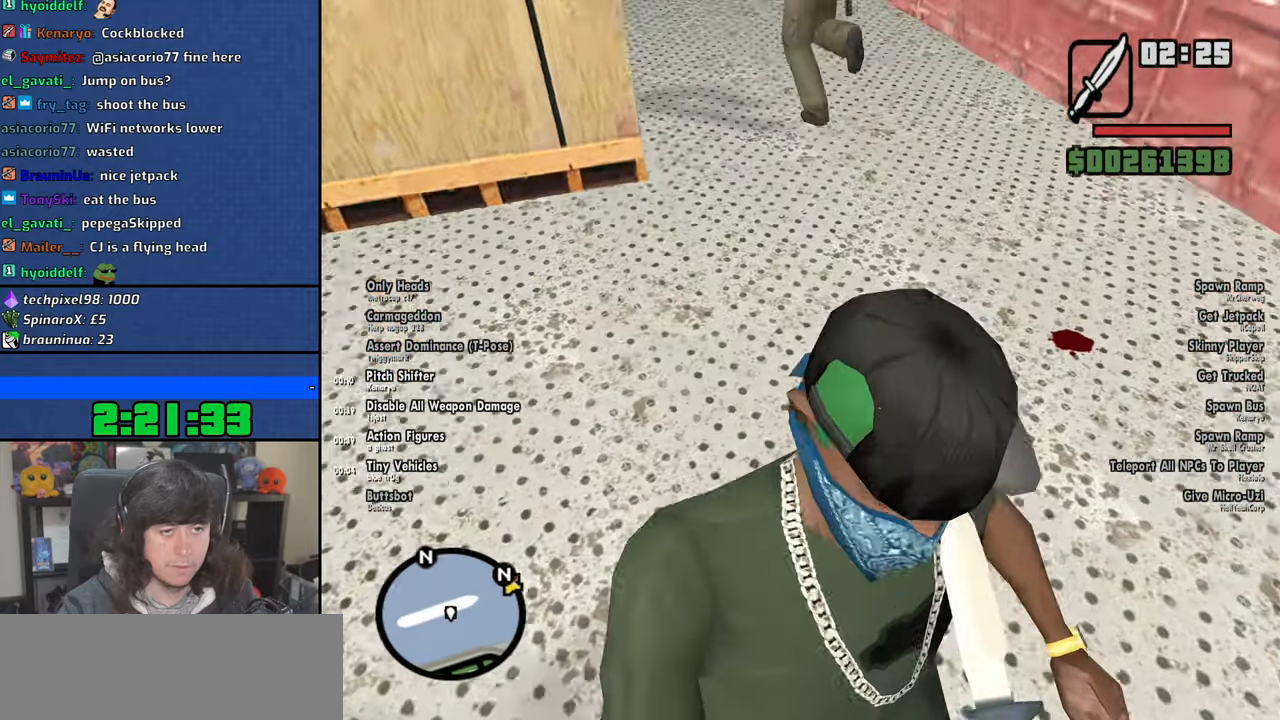
{"keys": ["w"], "mouse": ["right"], "events": []}
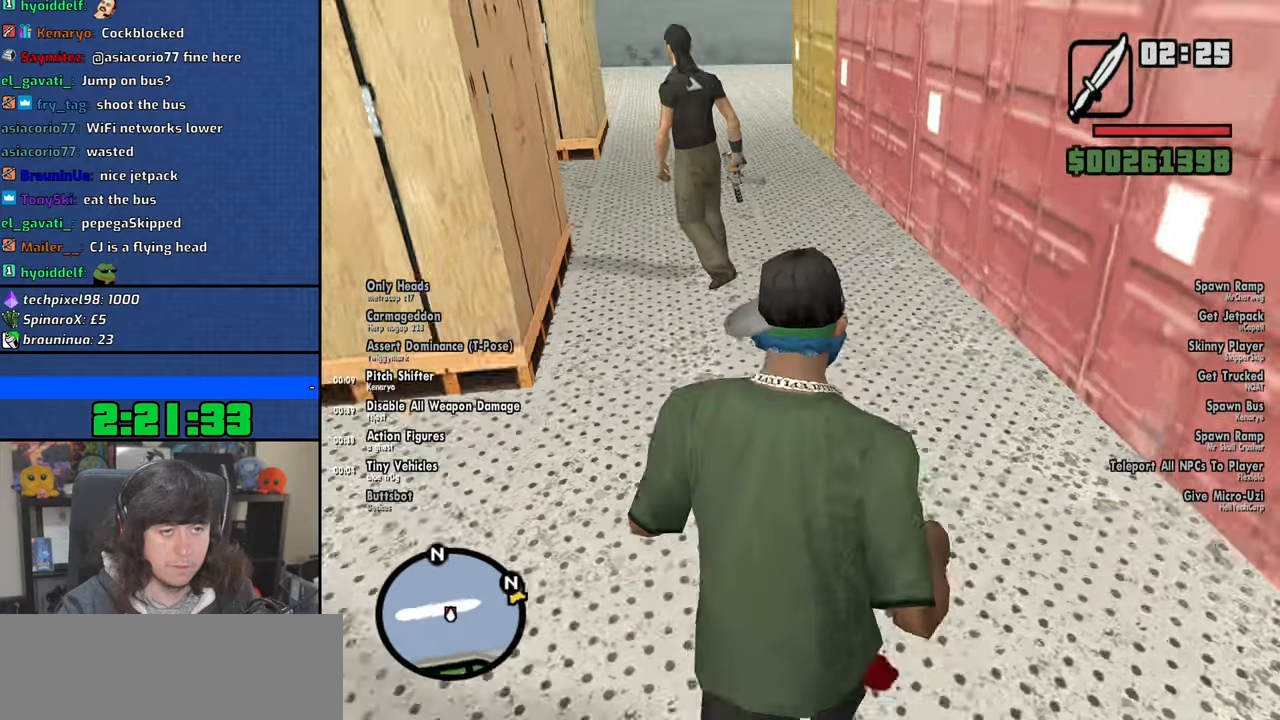
{"keys": [], "mouse": ["right"], "events": [[234, "w", "up"], [334, "c", "down"], [417, "c", "up"]]}
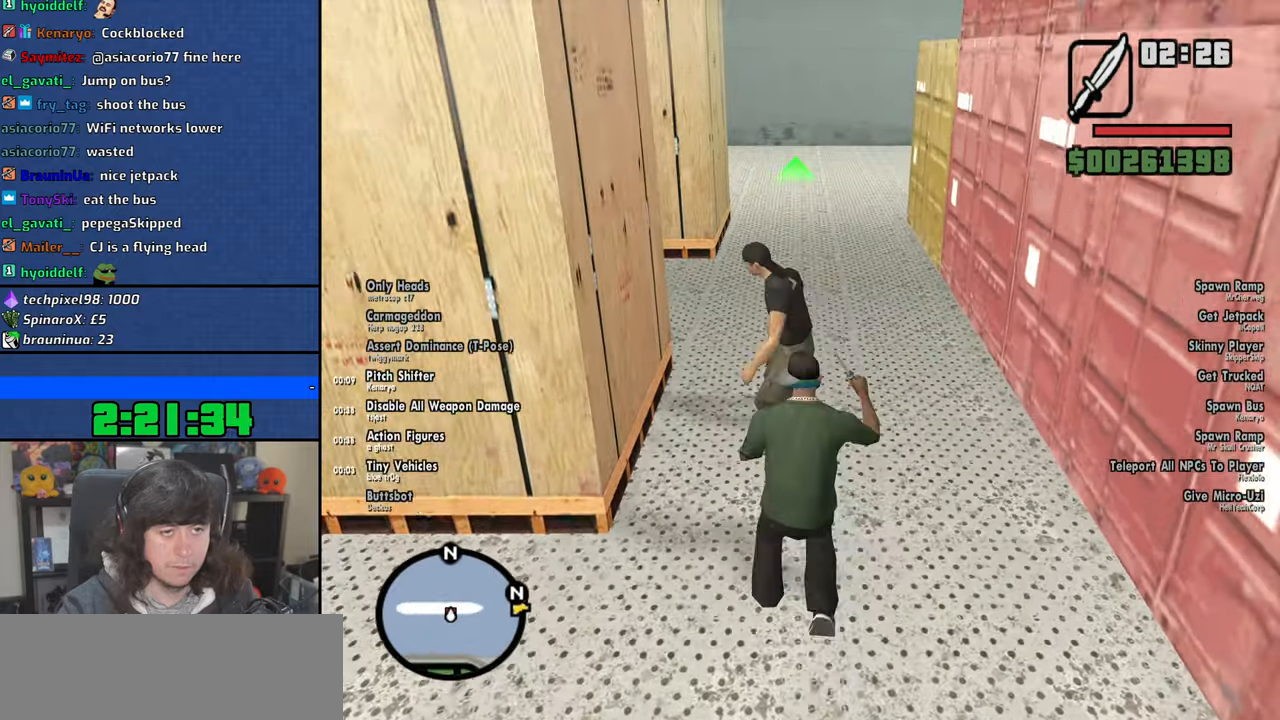
{"keys": [], "mouse": ["left", "right"], "events": [[234, "mouse_left", "down"]]}
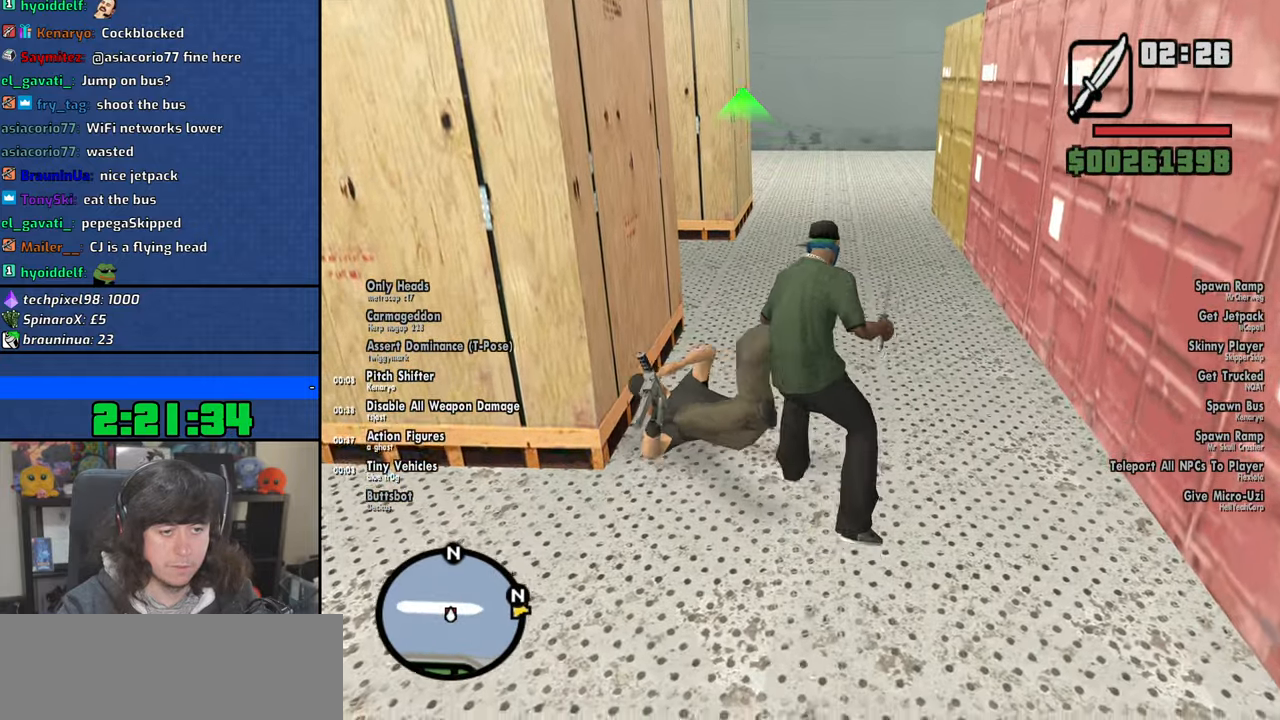
{"keys": [], "mouse": ["left", "right"], "events": []}
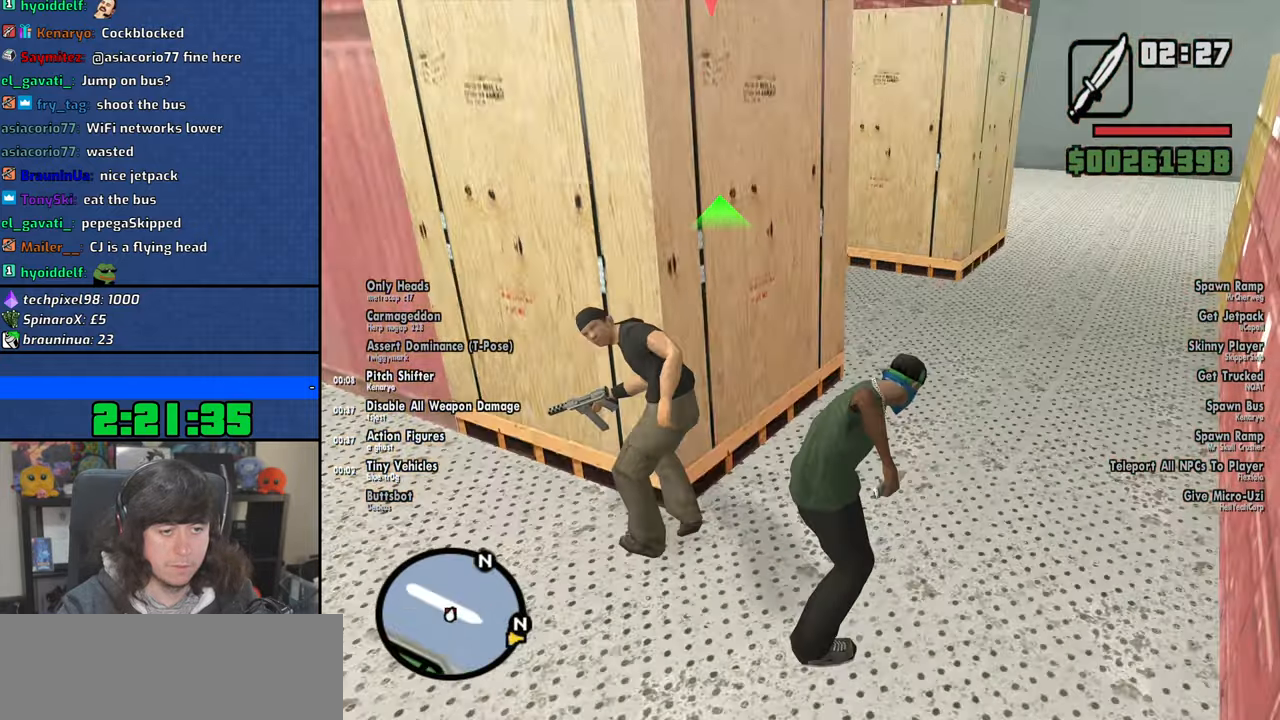
{"keys": [], "mouse": ["left", "right"], "events": [[67, "mouse_left", "up"], [484, "mouse_left", "down"]]}
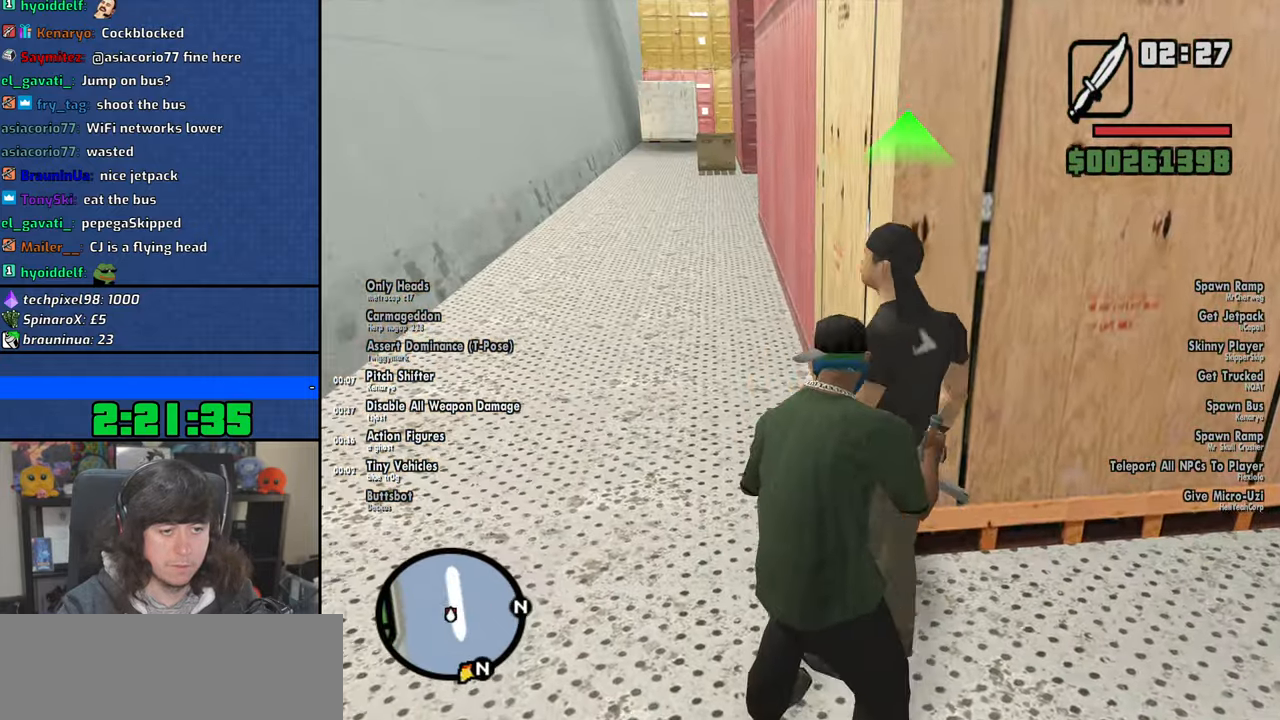
{"keys": [], "mouse": ["left", "right"], "events": []}